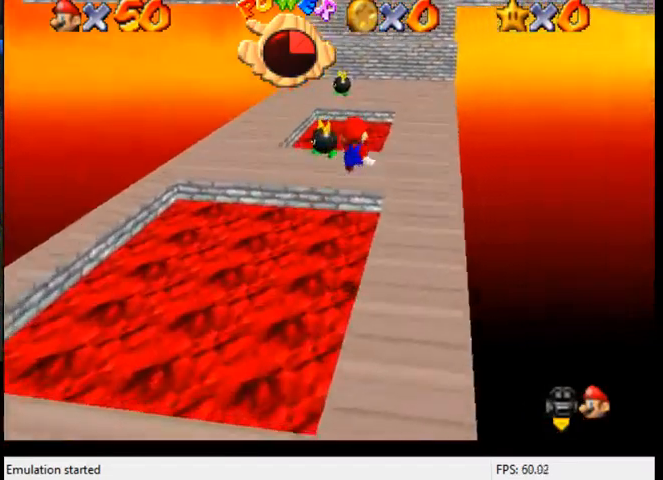
Gameplay with a controller (Xbox layout); each line is a JSON object with the inputs held at the frame after it. "events" lists button and stick changes between this image and that frame as [ms after this image, input, new state], when the widget could be followed in between. Not read: L3 R3.
{"buttons": [], "left_stick": "up", "right_stick": "center", "events": [[167, "A", "up"], [300, "left_stick", "up"]]}
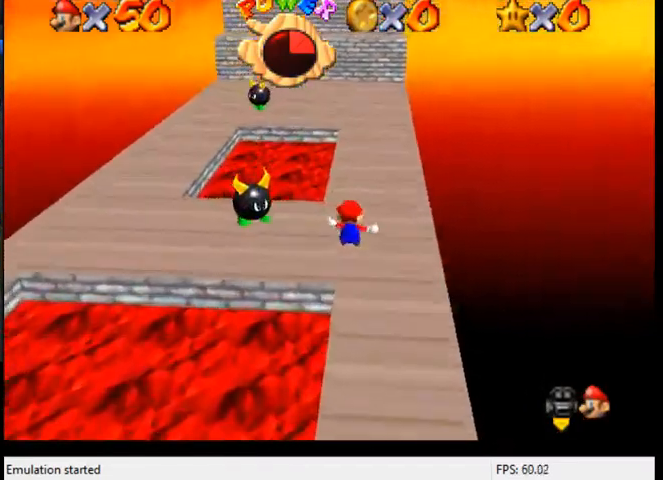
{"buttons": ["A"], "left_stick": "up", "right_stick": "center", "events": [[300, "B", "down"], [500, "A", "down"], [500, "B", "up"]]}
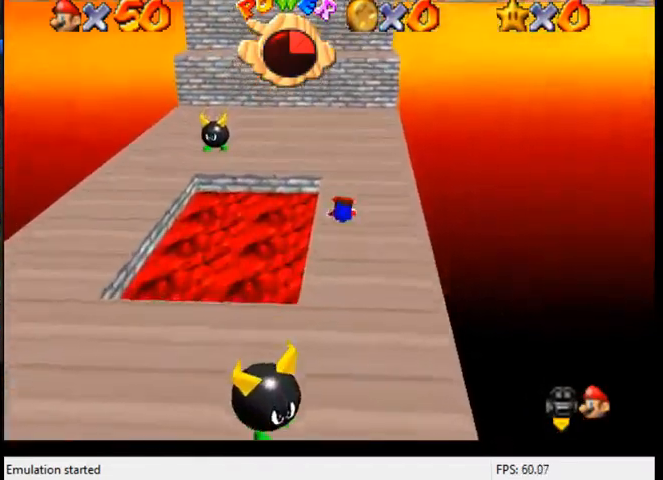
{"buttons": [], "left_stick": "up", "right_stick": "center", "events": [[267, "A", "up"]]}
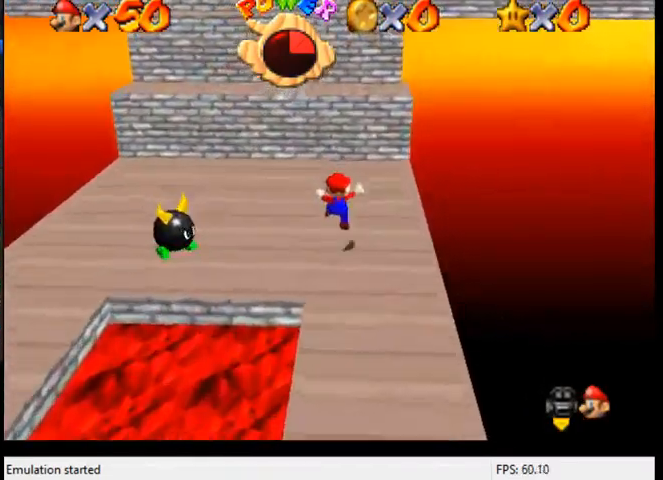
{"buttons": [], "left_stick": "center", "right_stick": "center", "events": [[200, "A", "down"], [267, "A", "up"], [500, "left_stick", "center"]]}
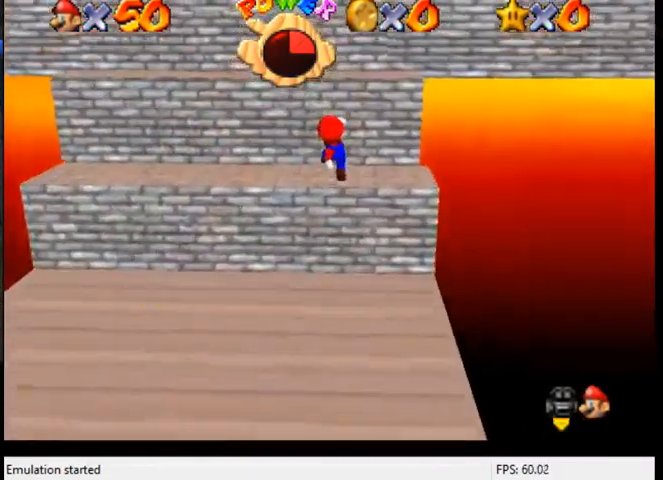
{"buttons": ["A"], "left_stick": "up", "right_stick": "center", "events": [[33, "left_stick", "down"], [167, "A", "down"], [500, "left_stick", "up"]]}
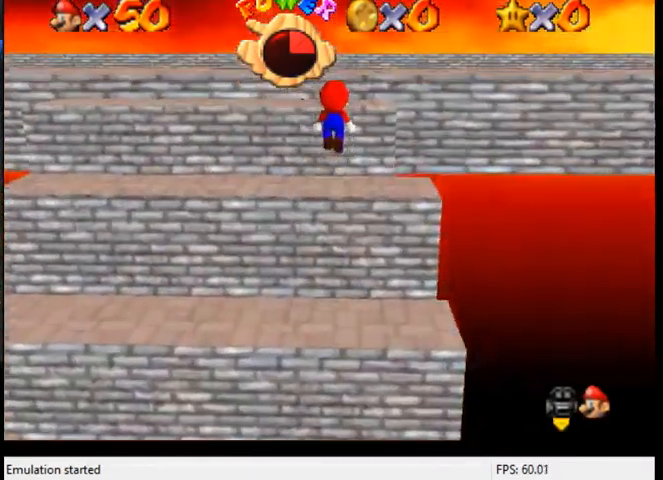
{"buttons": ["B"], "left_stick": "up", "right_stick": "center", "events": [[100, "A", "up"], [200, "B", "down"]]}
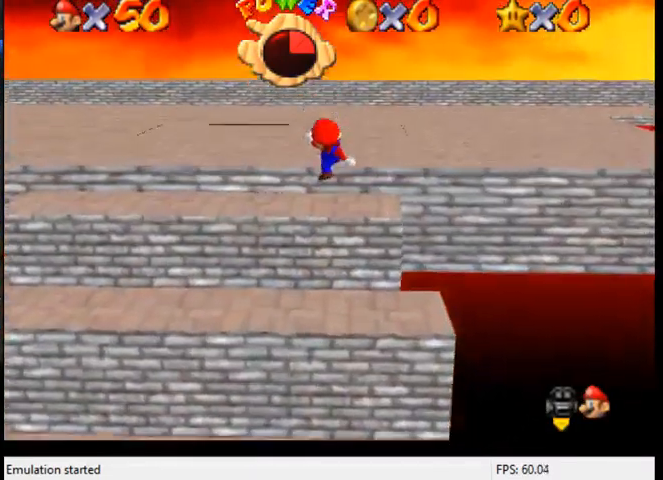
{"buttons": ["A"], "left_stick": "up", "right_stick": "center", "events": [[67, "A", "down"], [67, "B", "up"]]}
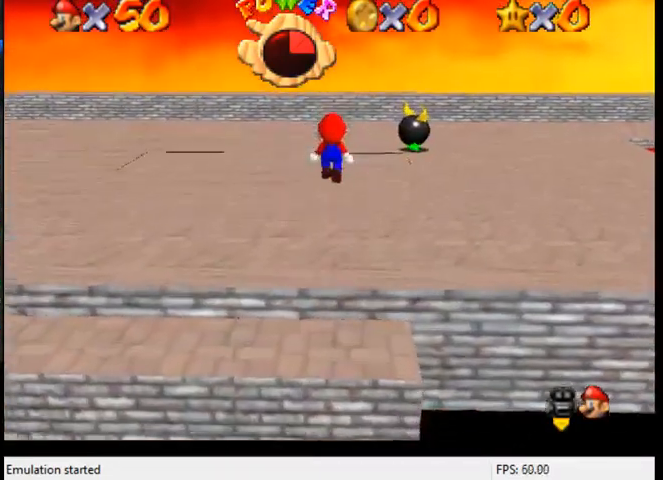
{"buttons": ["A"], "left_stick": "up", "right_stick": "center", "events": [[67, "A", "up"], [200, "B", "down"], [433, "B", "up"], [467, "A", "down"]]}
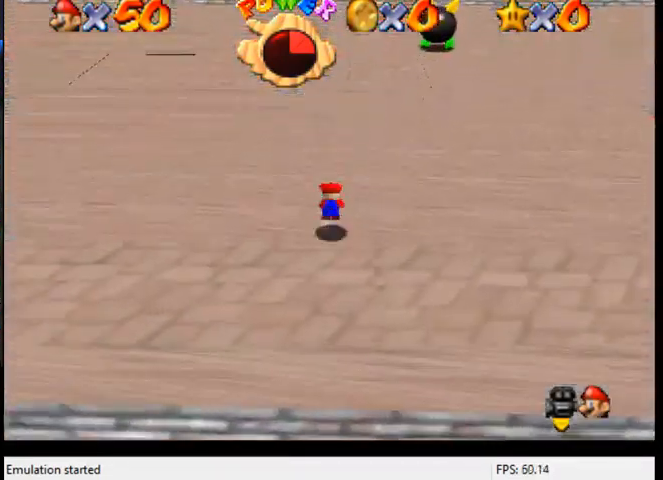
{"buttons": [], "left_stick": "up", "right_stick": "down-left", "events": [[167, "B", "down"], [233, "A", "up"], [233, "B", "up"], [333, "right_stick", "down-left"]]}
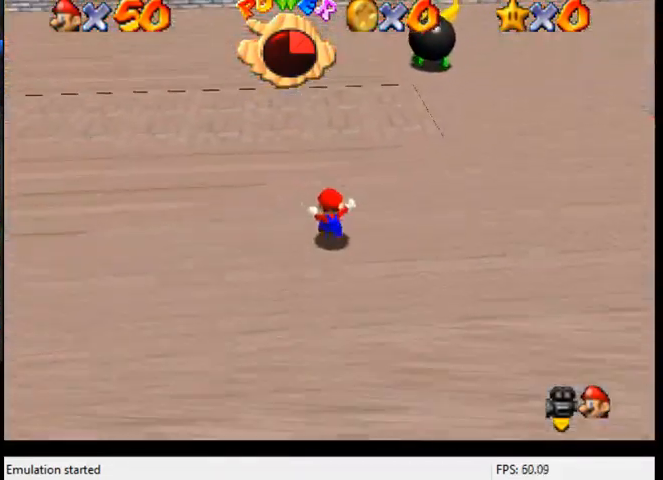
{"buttons": [], "left_stick": "up-left", "right_stick": "down-left", "events": [[67, "A", "down"], [67, "right_stick", "center"], [133, "A", "up"], [233, "left_stick", "up-left"], [367, "right_stick", "down-left"]]}
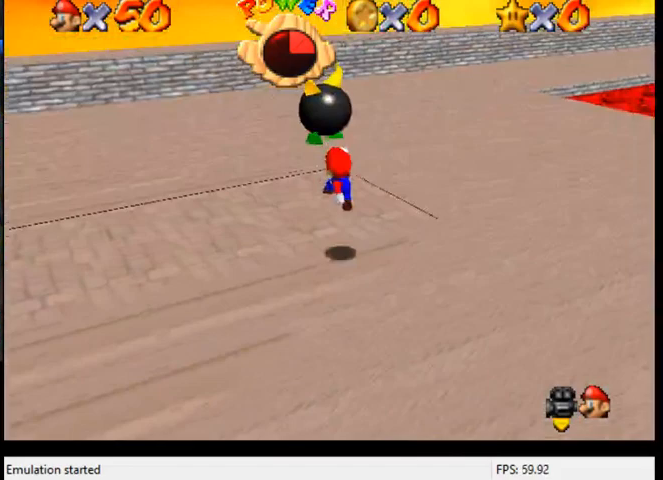
{"buttons": [], "left_stick": "up-right", "right_stick": "center", "events": [[33, "right_stick", "center"], [100, "left_stick", "center"], [300, "left_stick", "up-right"]]}
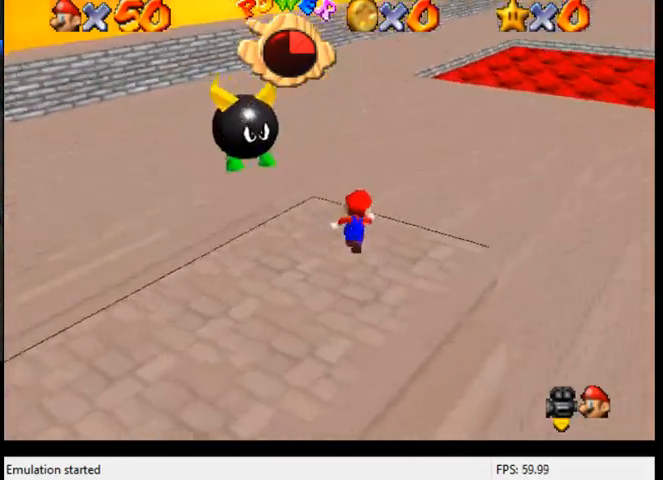
{"buttons": ["B"], "left_stick": "down-left", "right_stick": "center", "events": [[33, "A", "down"], [67, "left_stick", "center"], [167, "A", "up"], [167, "left_stick", "down"], [300, "left_stick", "down-left"], [333, "B", "down"]]}
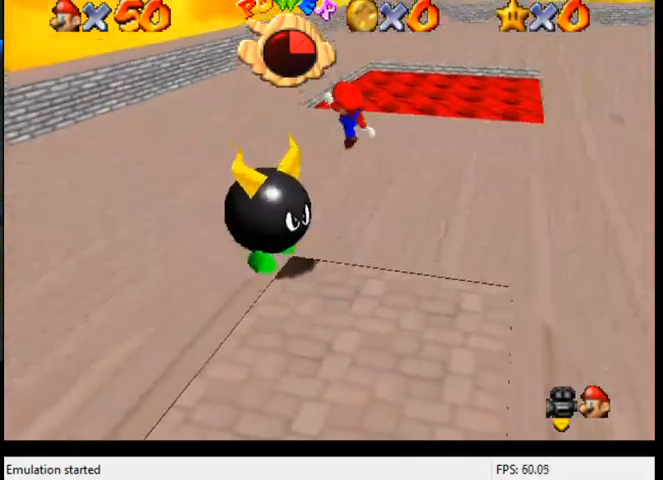
{"buttons": [], "left_stick": "up", "right_stick": "center", "events": [[33, "B", "up"], [67, "right_stick", "down-left"], [200, "left_stick", "center"], [233, "right_stick", "center"], [267, "left_stick", "up"]]}
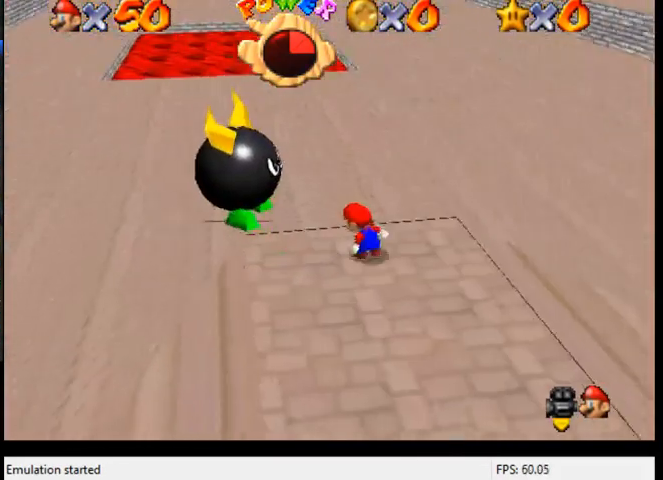
{"buttons": ["A"], "left_stick": "up-left", "right_stick": "center", "events": [[33, "left_stick", "up-left"], [433, "A", "down"]]}
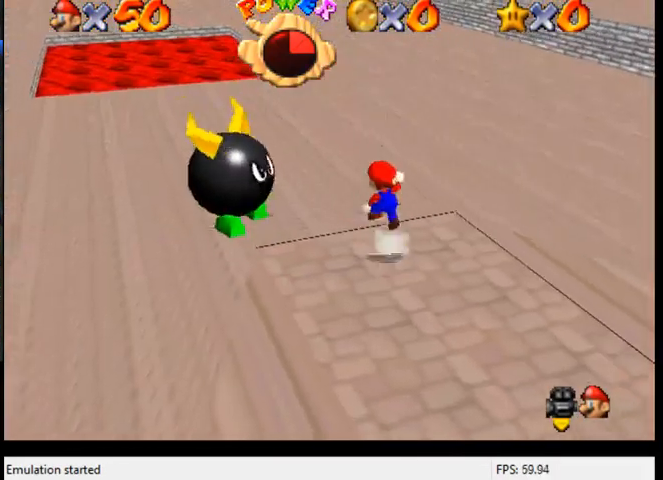
{"buttons": [], "left_stick": "up-left", "right_stick": "center", "events": [[133, "A", "up"], [167, "B", "down"], [267, "B", "up"]]}
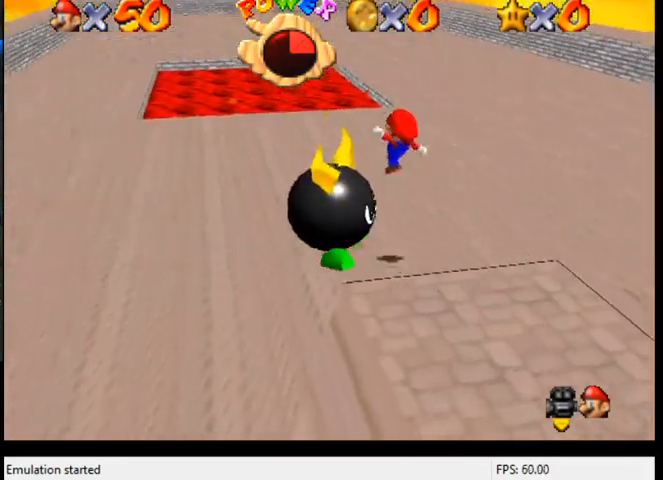
{"buttons": [], "left_stick": "up-left", "right_stick": "center", "events": []}
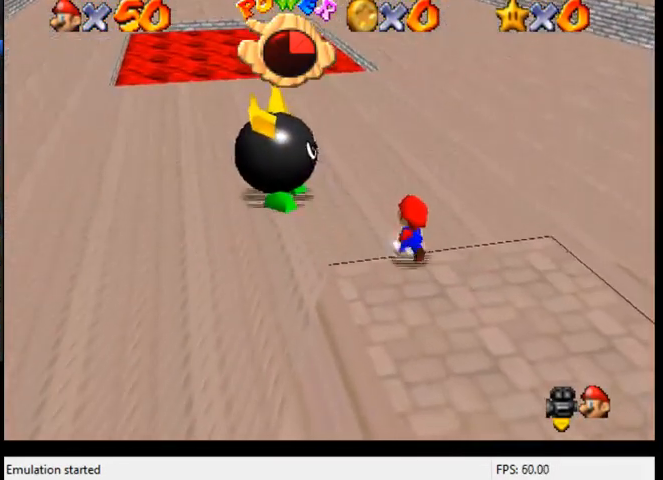
{"buttons": ["B"], "left_stick": "up-left", "right_stick": "center", "events": [[200, "A", "down"], [367, "B", "down"], [400, "A", "up"]]}
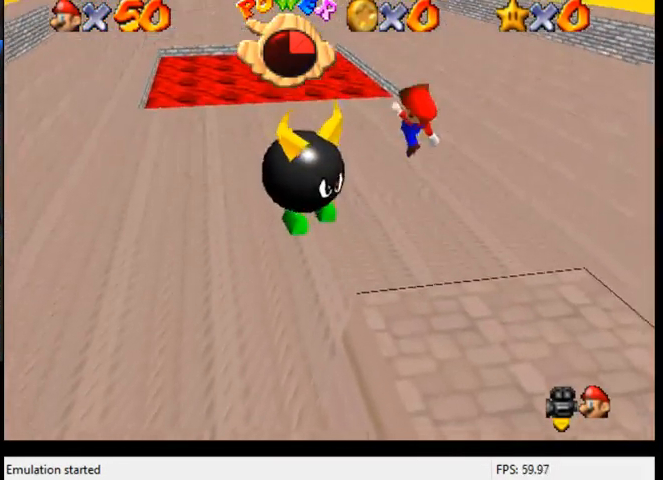
{"buttons": [], "left_stick": "up-left", "right_stick": "center", "events": [[33, "B", "up"]]}
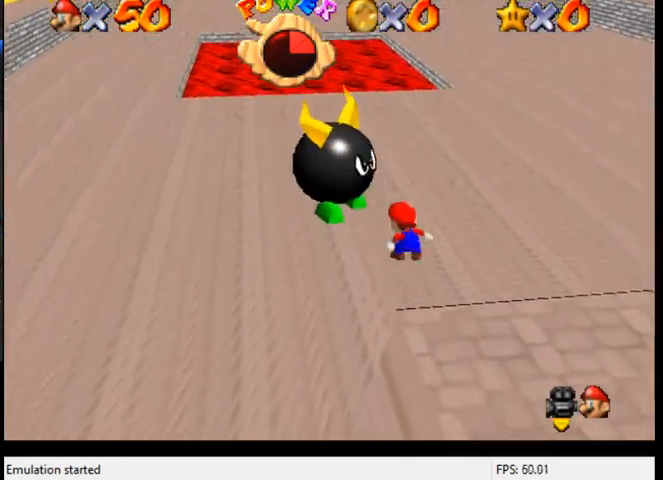
{"buttons": [], "left_stick": "up-left", "right_stick": "center", "events": []}
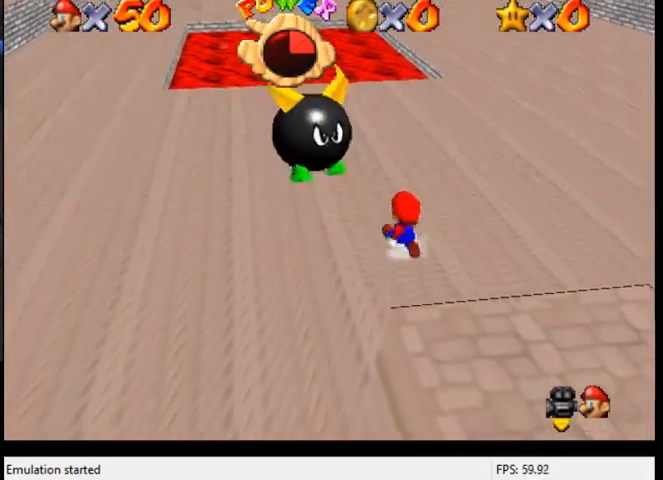
{"buttons": [], "left_stick": "up-left", "right_stick": "center", "events": [[67, "A", "down"], [267, "A", "up"], [267, "B", "down"], [433, "B", "up"]]}
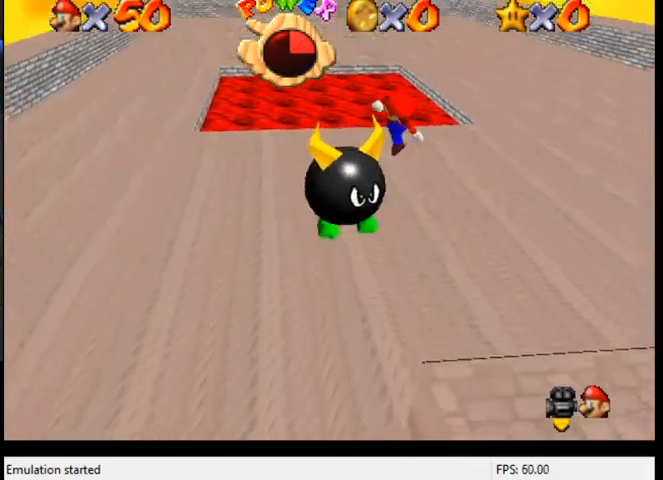
{"buttons": [], "left_stick": "up-left", "right_stick": "center", "events": []}
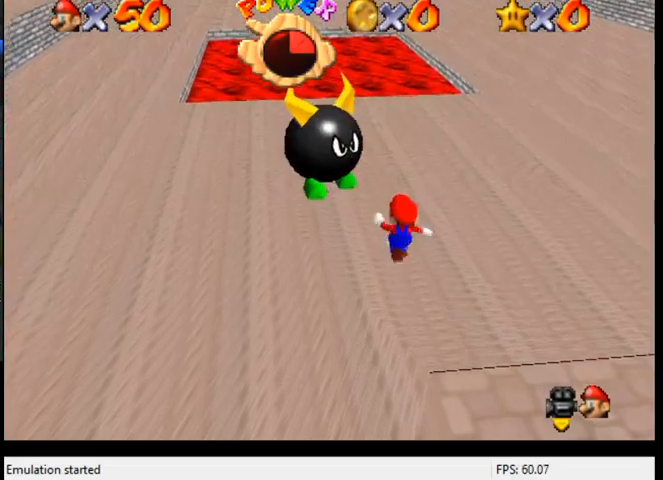
{"buttons": ["A"], "left_stick": "up-left", "right_stick": "center", "events": [[300, "A", "down"]]}
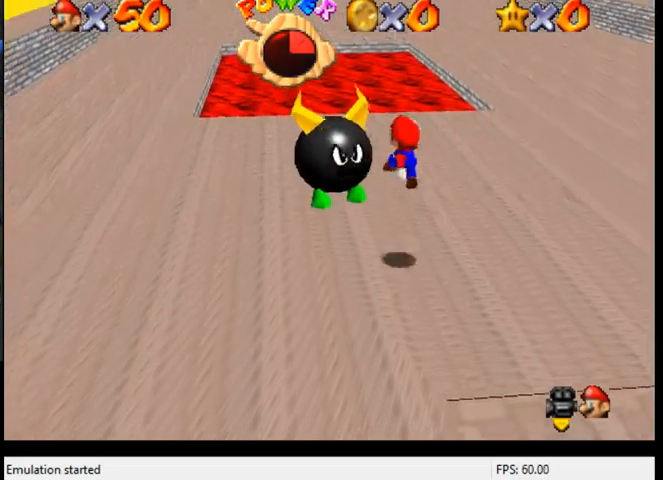
{"buttons": ["B"], "left_stick": "up-left", "right_stick": "center", "events": [[33, "A", "up"], [67, "B", "down"]]}
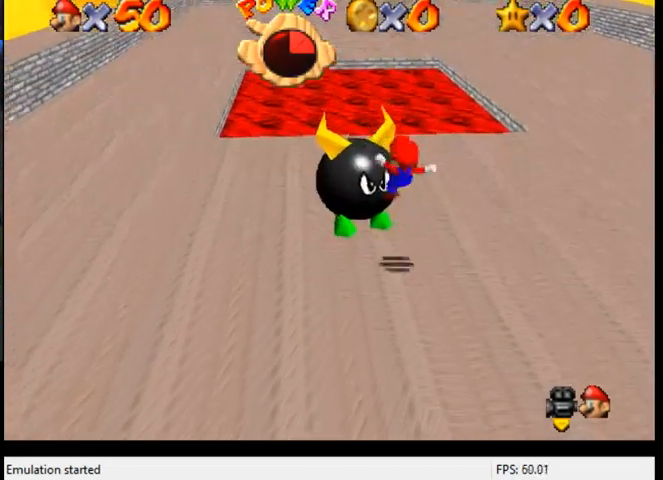
{"buttons": [], "left_stick": "up-left", "right_stick": "center", "events": [[133, "B", "up"]]}
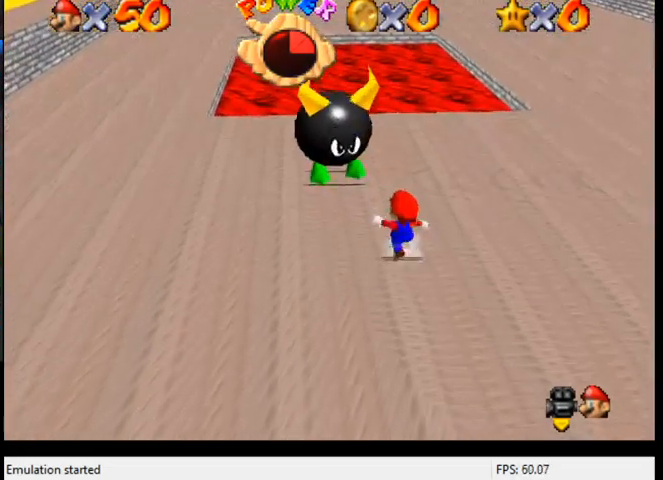
{"buttons": ["B"], "left_stick": "up-left", "right_stick": "center", "events": [[67, "A", "down"], [233, "A", "up"], [233, "B", "down"]]}
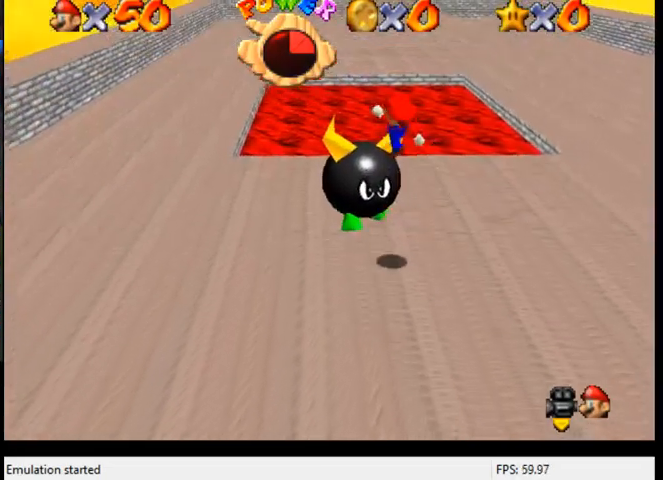
{"buttons": [], "left_stick": "up-left", "right_stick": "center", "events": [[267, "B", "up"]]}
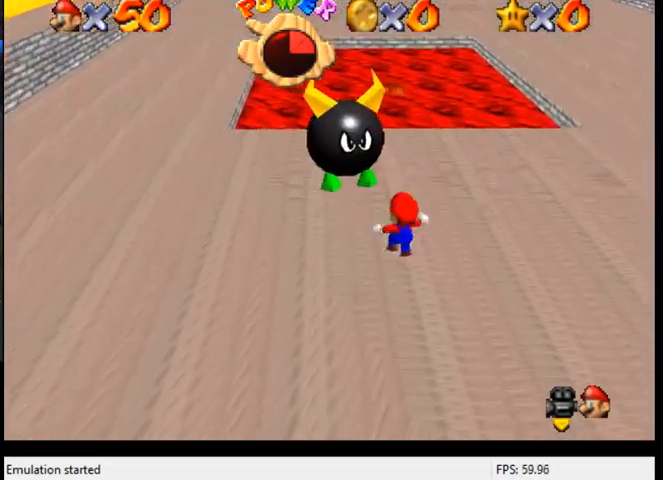
{"buttons": ["A", "B"], "left_stick": "up-left", "right_stick": "center", "events": [[467, "A", "down"], [500, "B", "down"]]}
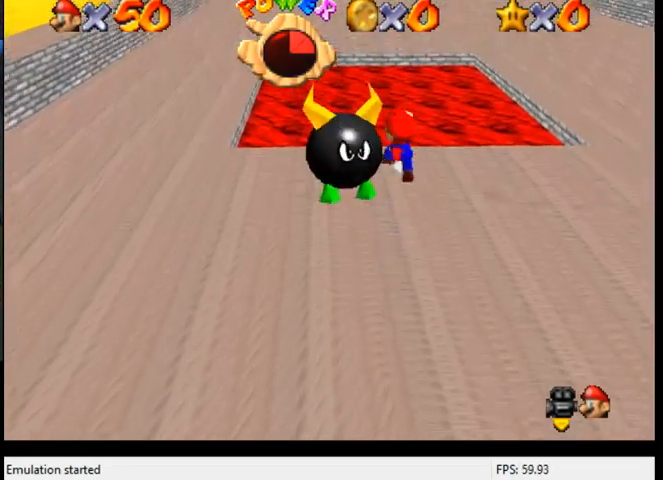
{"buttons": [], "left_stick": "up-left", "right_stick": "center", "events": [[133, "A", "up"], [167, "B", "up"]]}
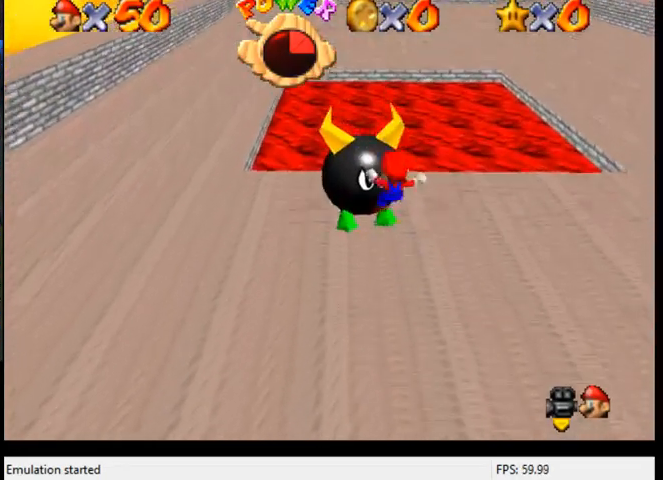
{"buttons": ["A"], "left_stick": "up-left", "right_stick": "center", "events": [[500, "A", "down"]]}
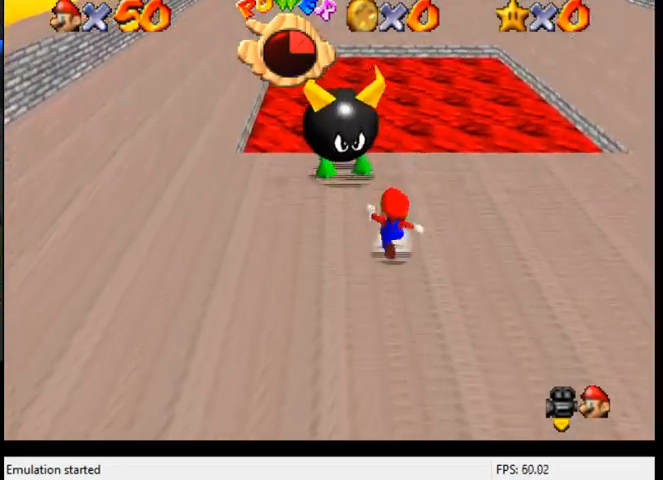
{"buttons": ["B"], "left_stick": "up-left", "right_stick": "center", "events": [[367, "A", "up"], [367, "B", "down"]]}